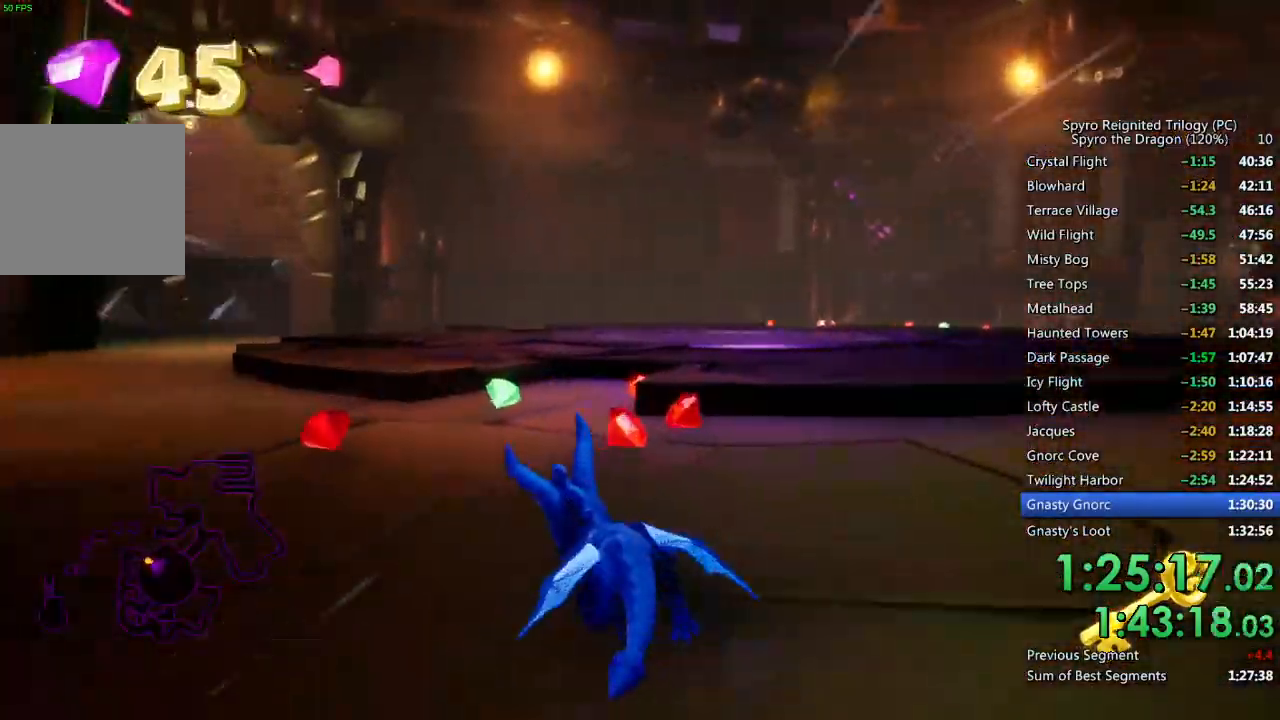
Gameplay with a controller (PlayStation layout); each line is a JSON object with the inputs held at the frame after it. "events" lists button and stick changes between this image and that frame as [ms after this image, input, new state], when the widget could be followed in between.
{"buttons": [], "left_stick": "up", "right_stick": "right", "events": [[133, "left_stick", "up"], [367, "right_stick", "right"], [417, "SQUARE", "up"]]}
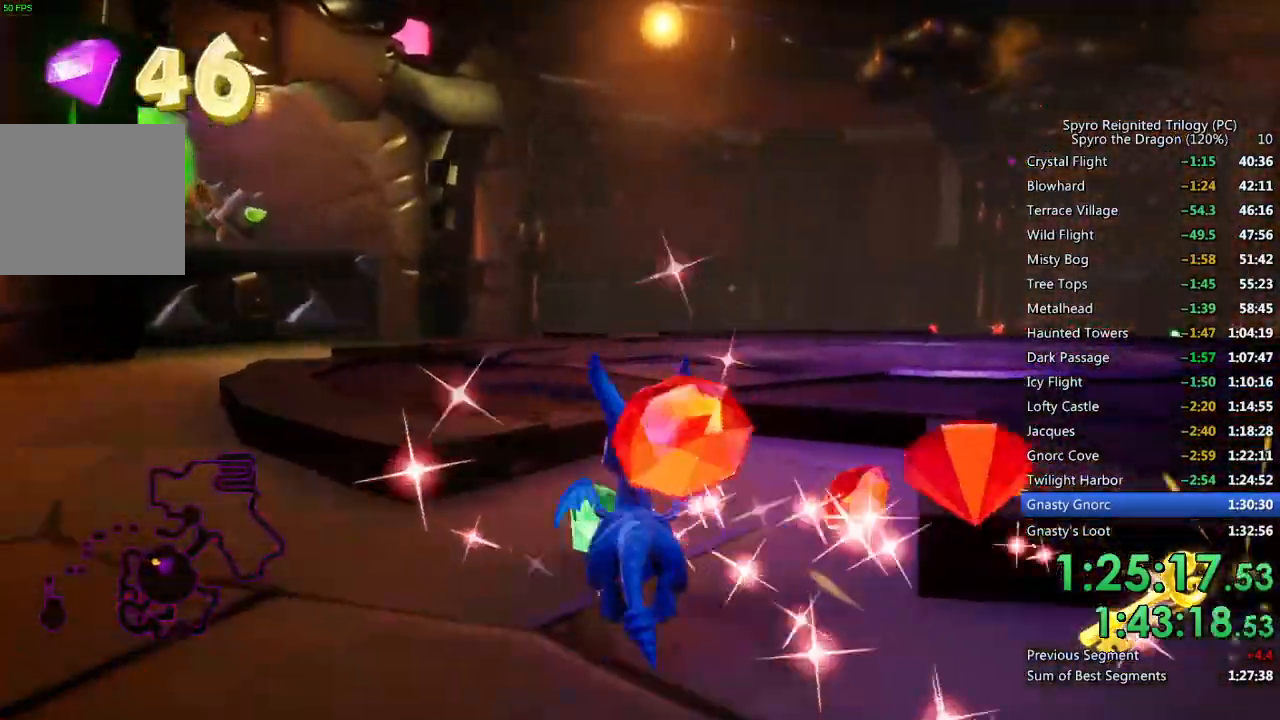
{"buttons": ["SQUARE"], "left_stick": "up-left", "right_stick": "center", "events": [[33, "left_stick", "center"], [133, "left_stick", "down-left"], [183, "right_stick", "center"], [250, "L2", "down"], [250, "left_stick", "left"], [300, "right_stick", "left"], [350, "left_stick", "up-left"], [400, "right_stick", "center"], [417, "SQUARE", "down"], [433, "L2", "up"]]}
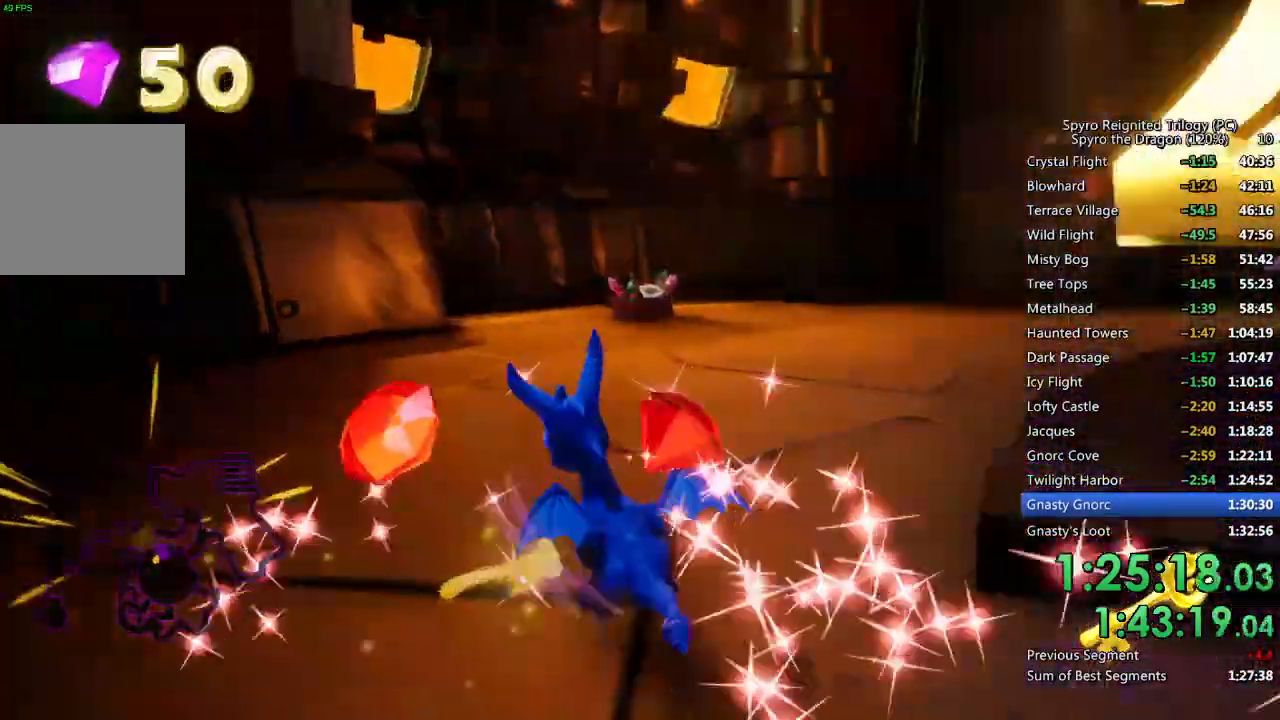
{"buttons": ["SQUARE"], "left_stick": "center", "right_stick": "center", "events": [[117, "left_stick", "up-right"], [333, "left_stick", "center"]]}
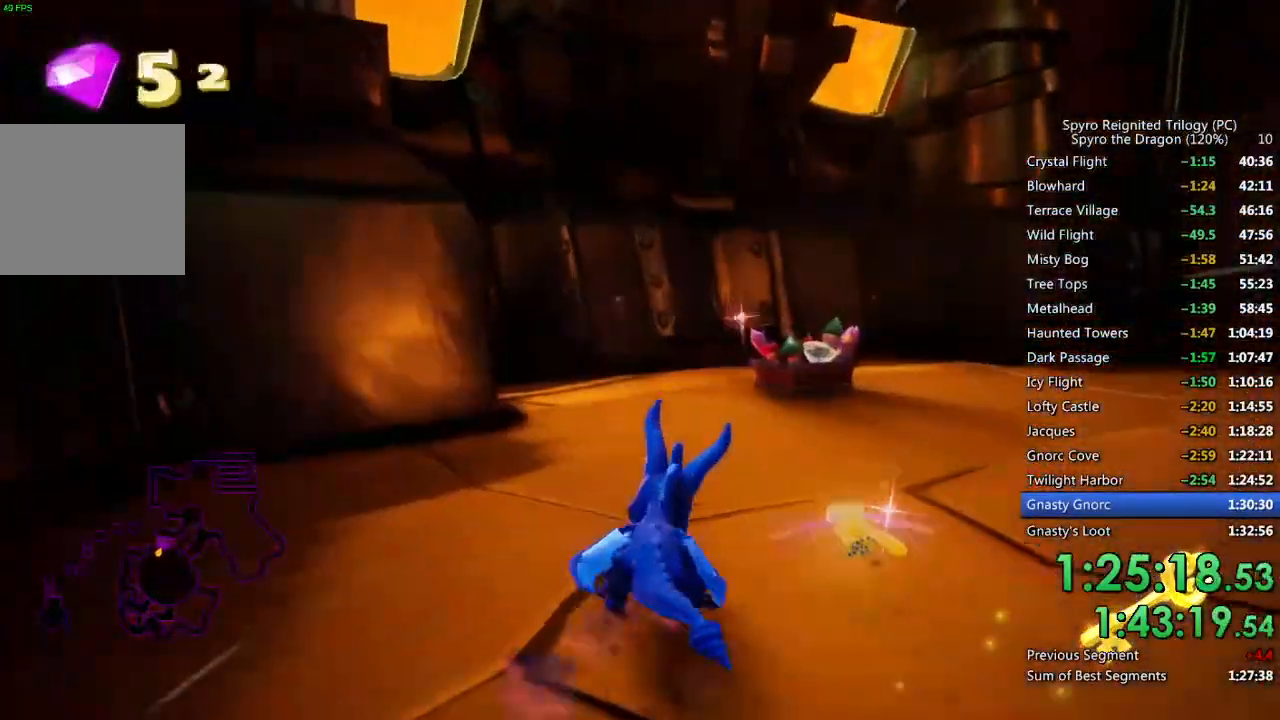
{"buttons": [], "left_stick": "center", "right_stick": "center", "events": [[33, "left_stick", "up-right"], [250, "left_stick", "center"], [500, "SQUARE", "up"]]}
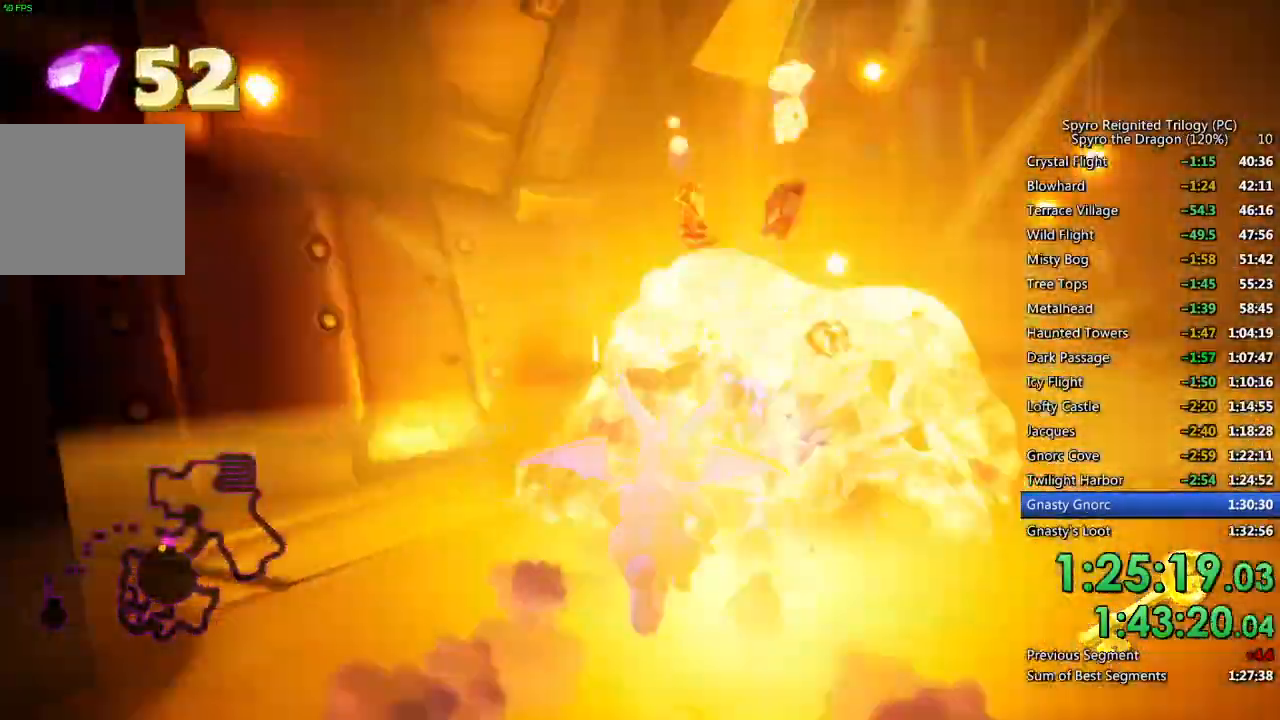
{"buttons": [], "left_stick": "left", "right_stick": "left", "events": [[17, "right_stick", "down-left"], [317, "left_stick", "left"], [317, "right_stick", "left"]]}
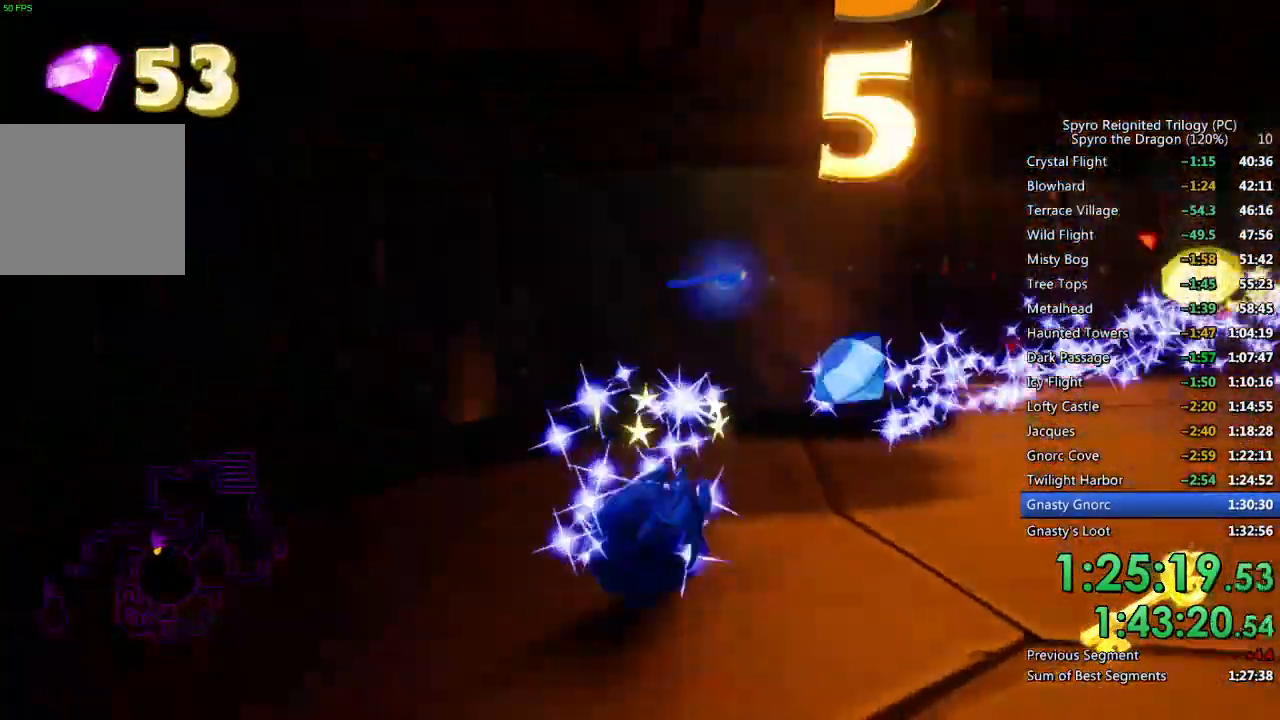
{"buttons": [], "left_stick": "up", "right_stick": "left", "events": [[133, "left_stick", "up-left"], [400, "left_stick", "center"], [450, "left_stick", "up"]]}
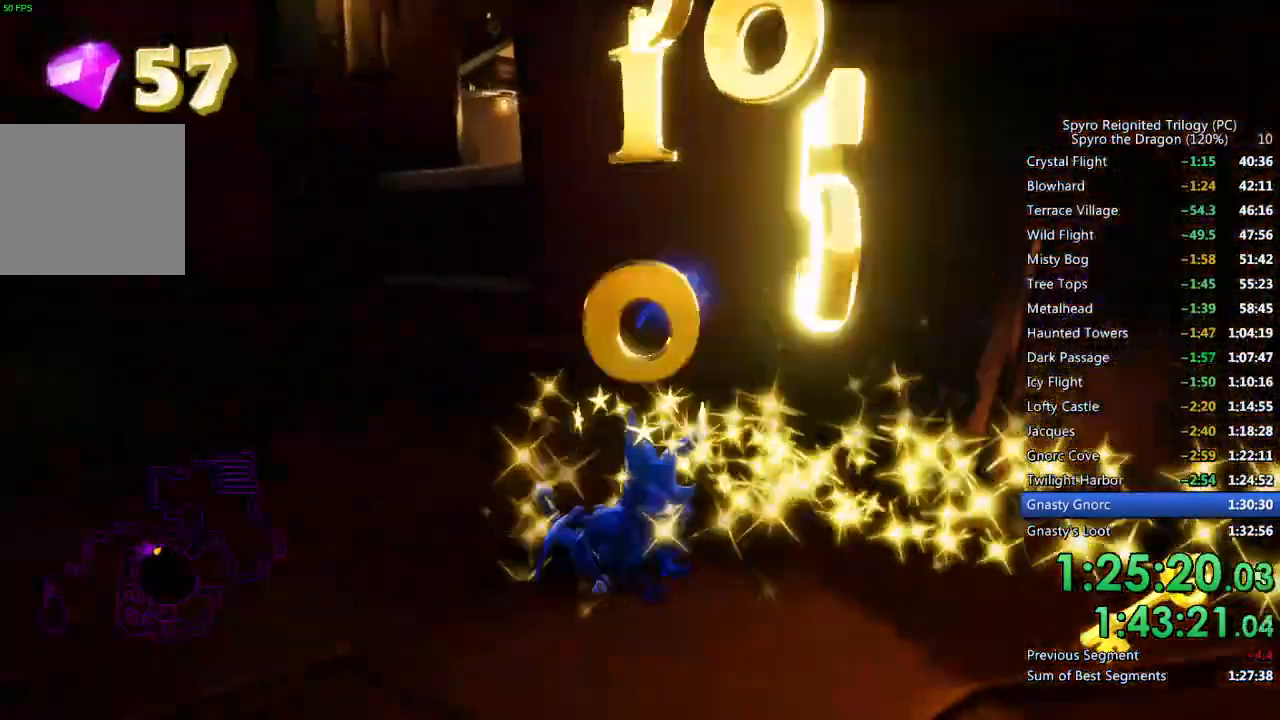
{"buttons": ["SQUARE"], "left_stick": "up-left", "right_stick": "center", "events": [[67, "right_stick", "center"], [267, "SQUARE", "down"], [367, "left_stick", "up-left"]]}
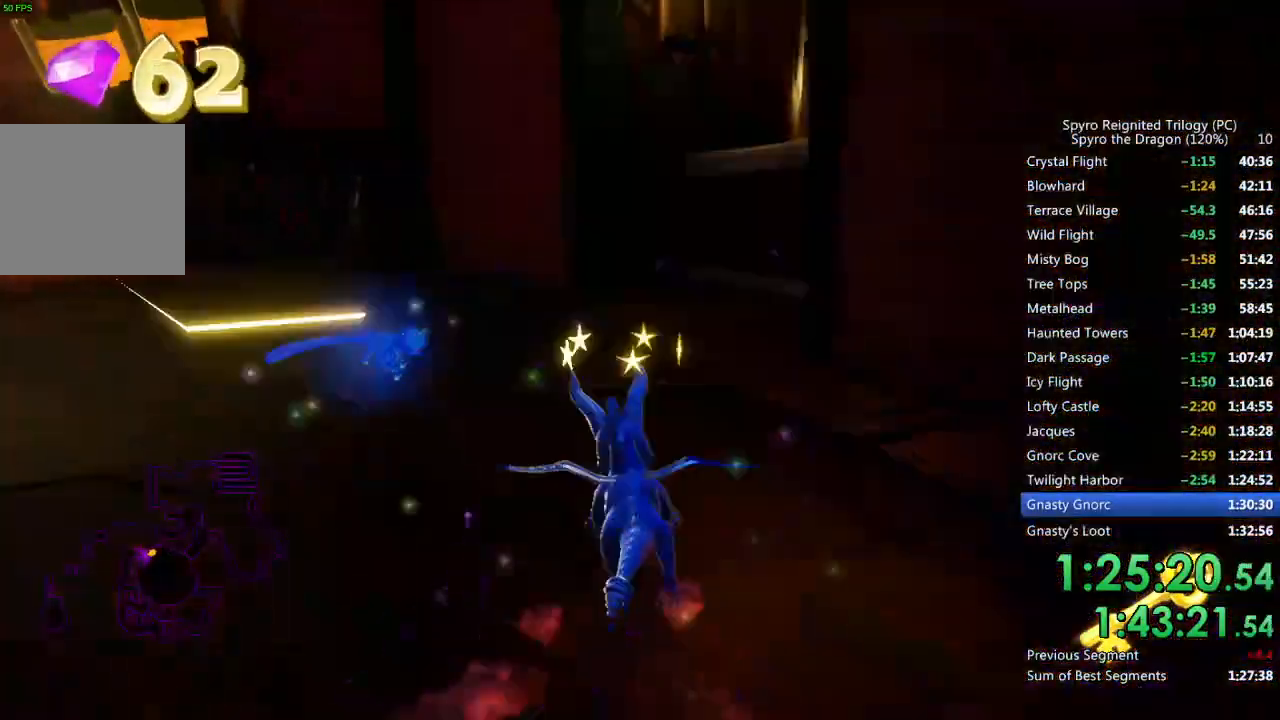
{"buttons": ["SQUARE"], "left_stick": "center", "right_stick": "center", "events": [[183, "left_stick", "center"], [283, "left_stick", "left"], [433, "left_stick", "center"]]}
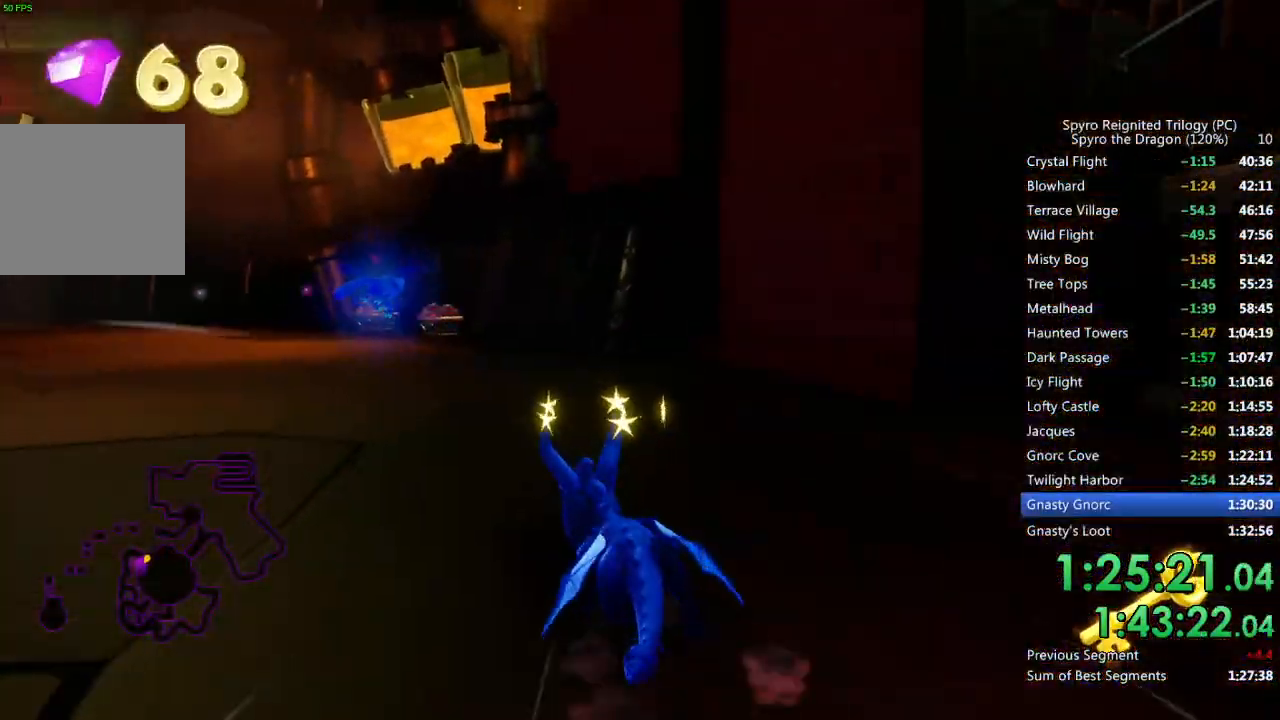
{"buttons": ["SQUARE"], "left_stick": "center", "right_stick": "center", "events": [[183, "left_stick", "left"], [300, "left_stick", "center"]]}
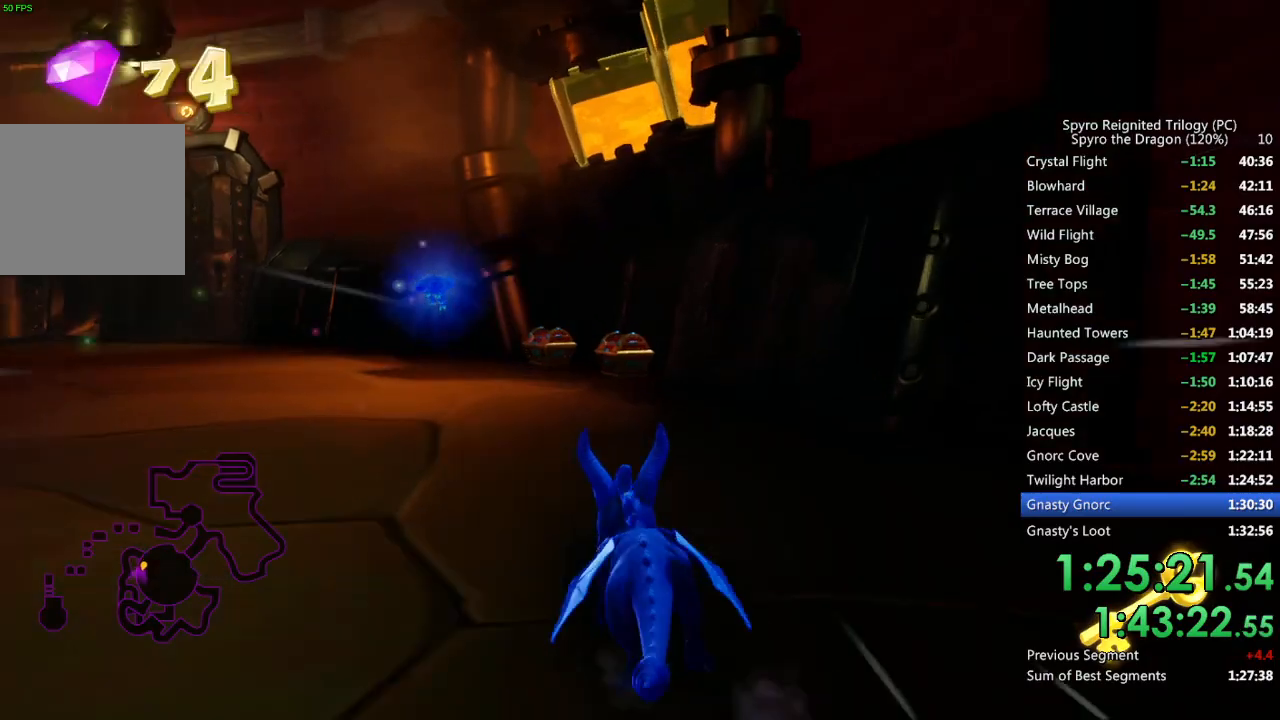
{"buttons": ["SQUARE"], "left_stick": "up-right", "right_stick": "center", "events": [[467, "left_stick", "up-right"]]}
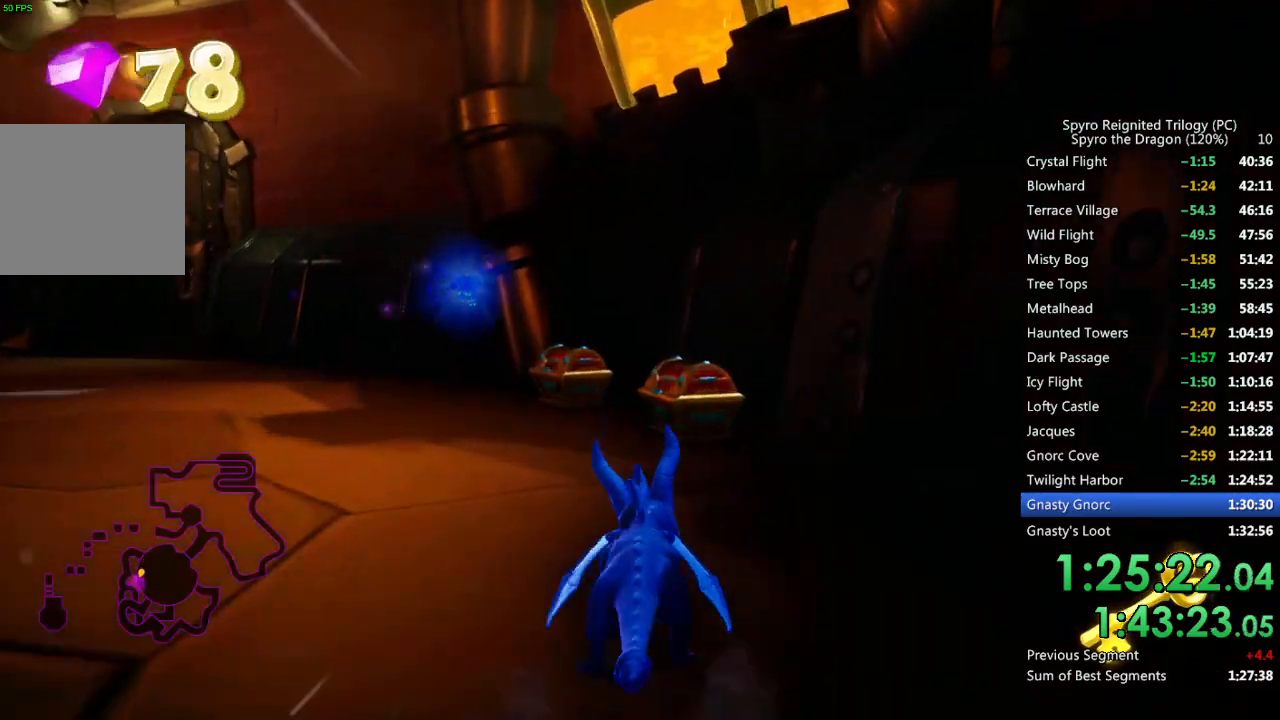
{"buttons": ["SQUARE"], "left_stick": "left", "right_stick": "center", "events": [[50, "left_stick", "center"], [300, "left_stick", "left"], [433, "SQUARE", "up"], [500, "SQUARE", "down"]]}
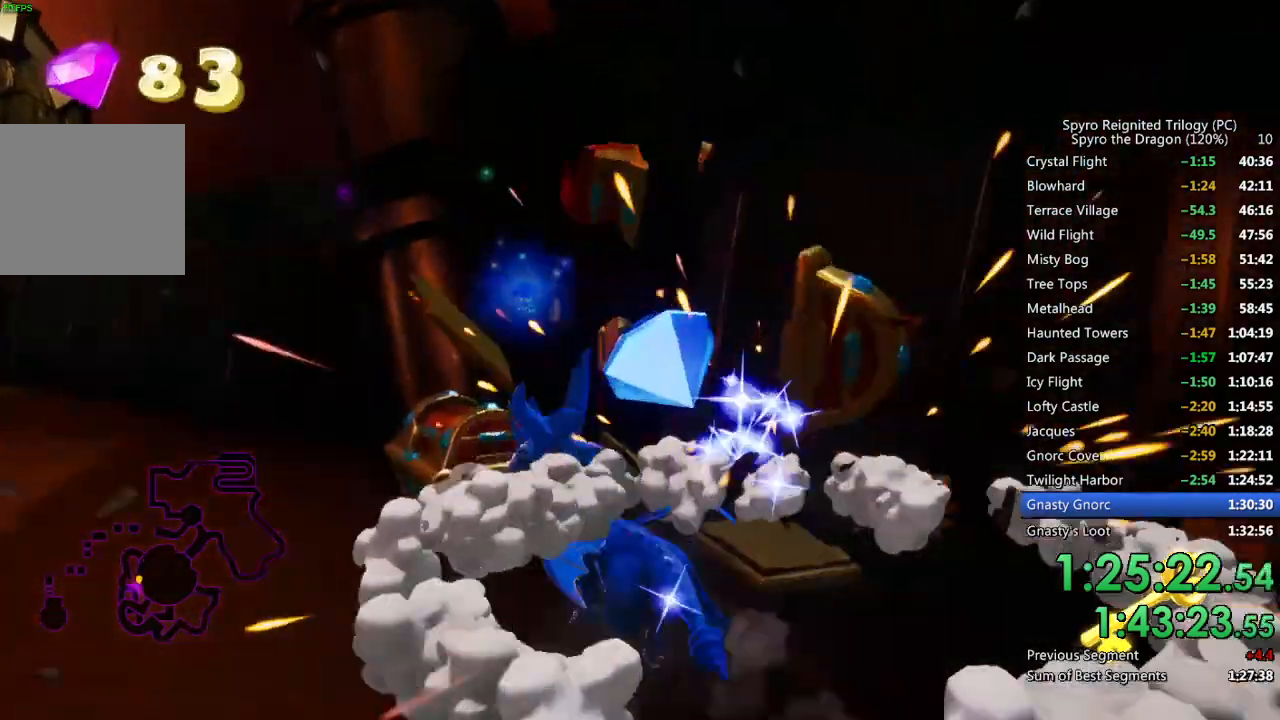
{"buttons": ["SQUARE"], "left_stick": "center", "right_stick": "center", "events": [[367, "left_stick", "center"]]}
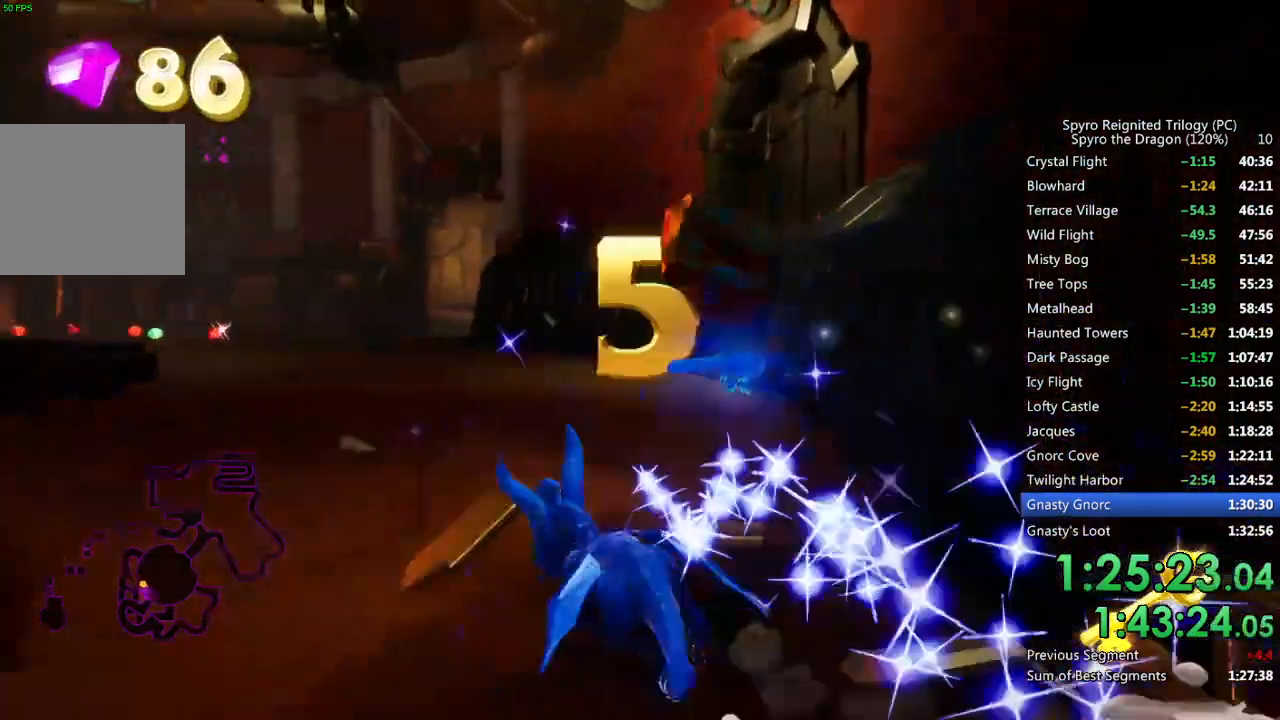
{"buttons": ["SQUARE"], "left_stick": "center", "right_stick": "center", "events": [[50, "left_stick", "right"], [167, "left_stick", "center"]]}
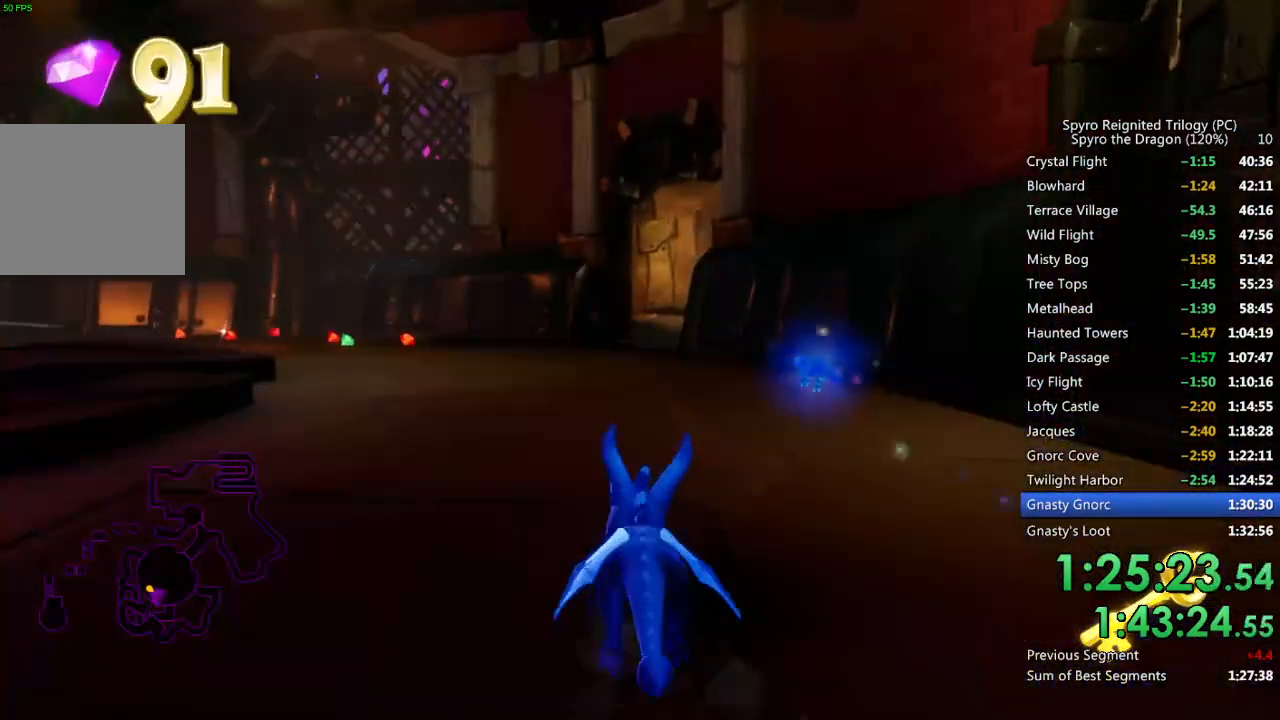
{"buttons": ["SQUARE"], "left_stick": "center", "right_stick": "center", "events": [[50, "left_stick", "left"], [167, "left_stick", "center"]]}
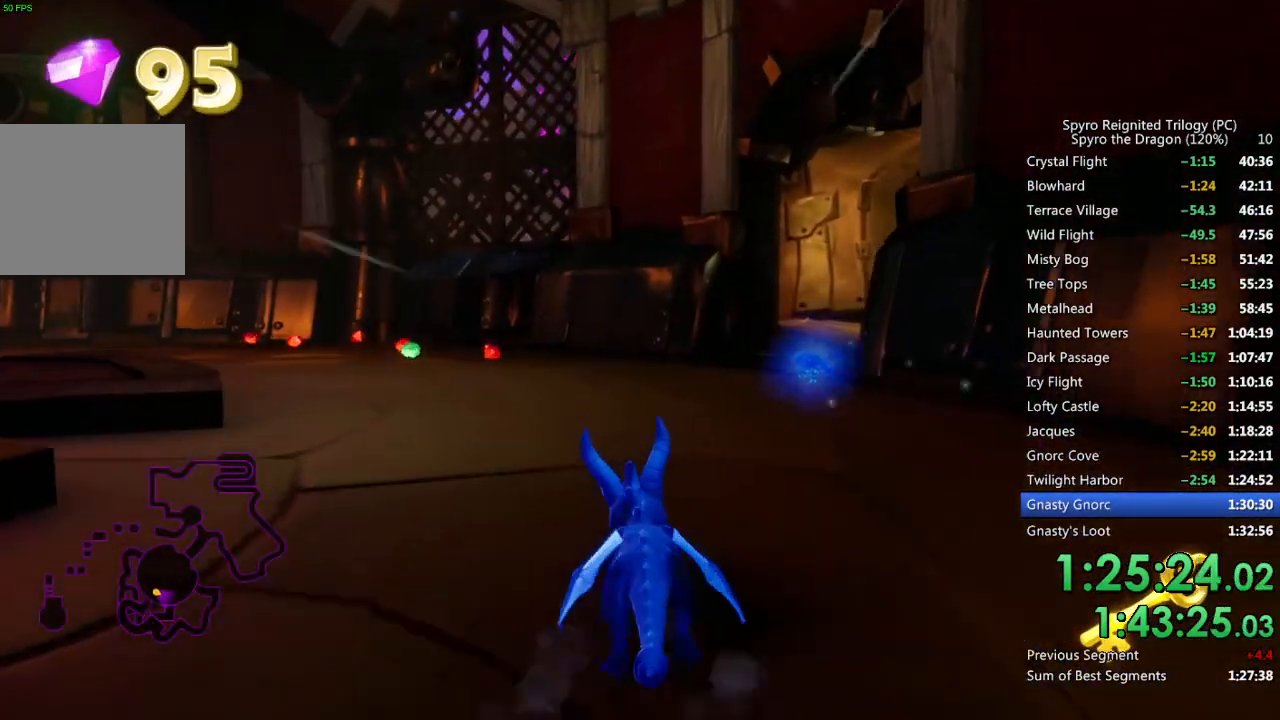
{"buttons": ["SQUARE"], "left_stick": "center", "right_stick": "center", "events": [[167, "left_stick", "left"], [433, "left_stick", "center"]]}
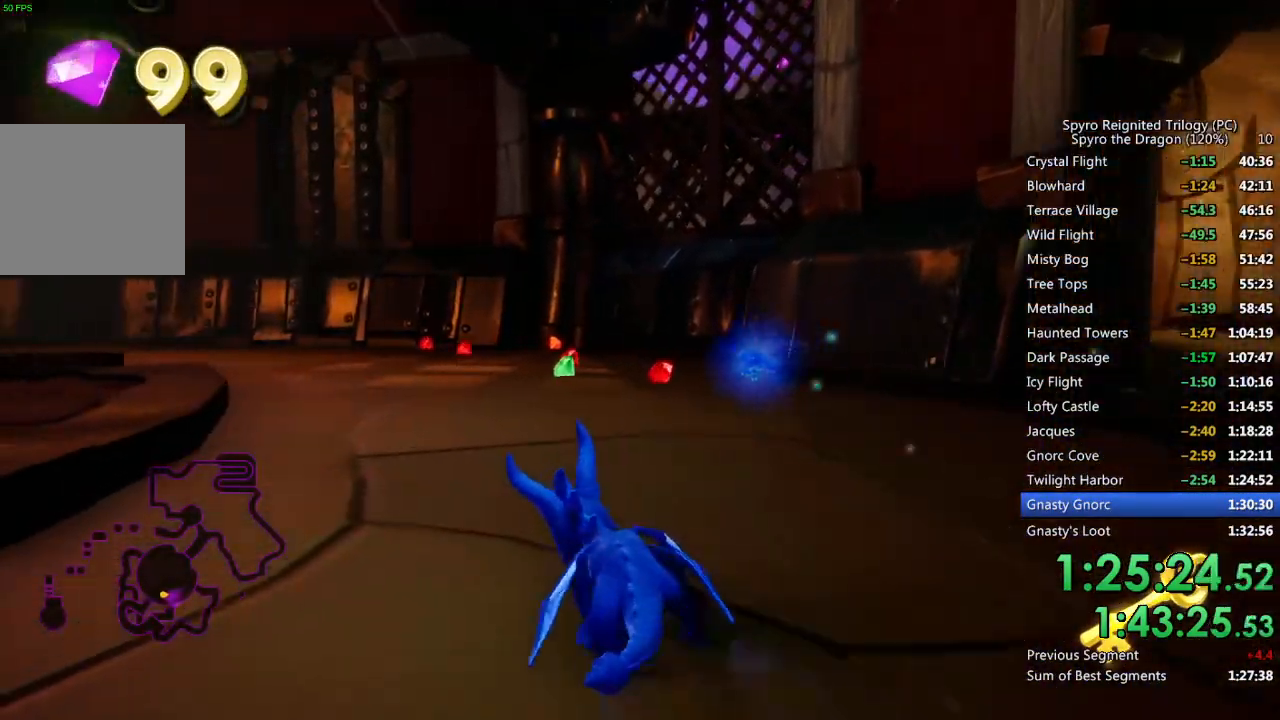
{"buttons": ["SQUARE"], "left_stick": "center", "right_stick": "center", "events": [[283, "left_stick", "left"], [400, "left_stick", "center"]]}
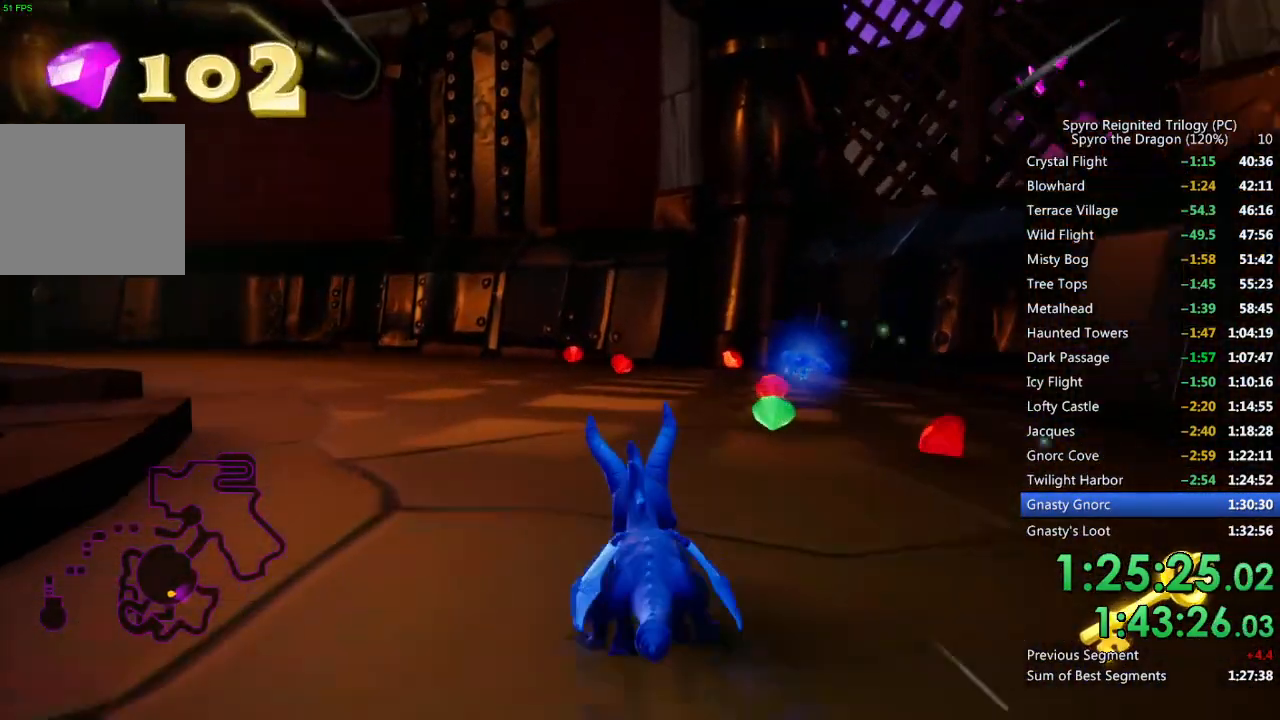
{"buttons": ["SQUARE"], "left_stick": "center", "right_stick": "center", "events": [[17, "left_stick", "right"], [117, "left_stick", "center"], [267, "left_stick", "up-left"], [383, "left_stick", "center"]]}
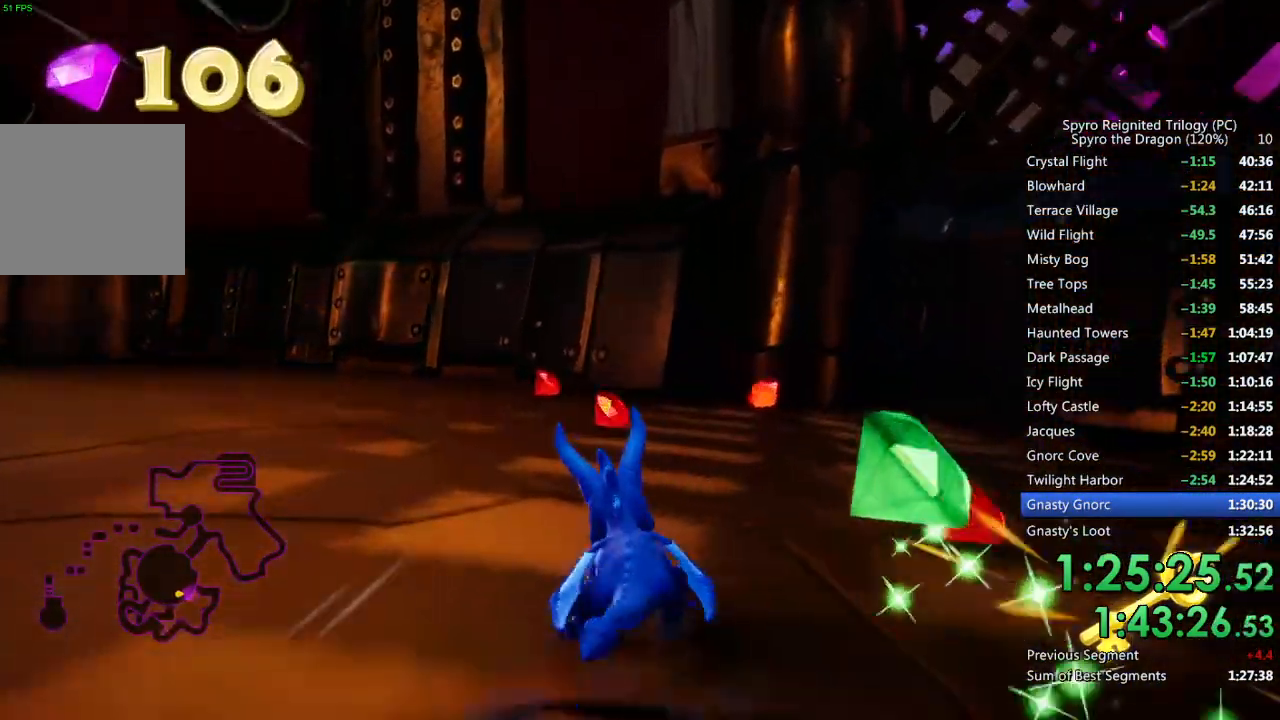
{"buttons": [], "left_stick": "center", "right_stick": "right", "events": [[67, "left_stick", "up-left"], [150, "left_stick", "up"], [417, "right_stick", "right"], [467, "SQUARE", "up"], [500, "left_stick", "center"]]}
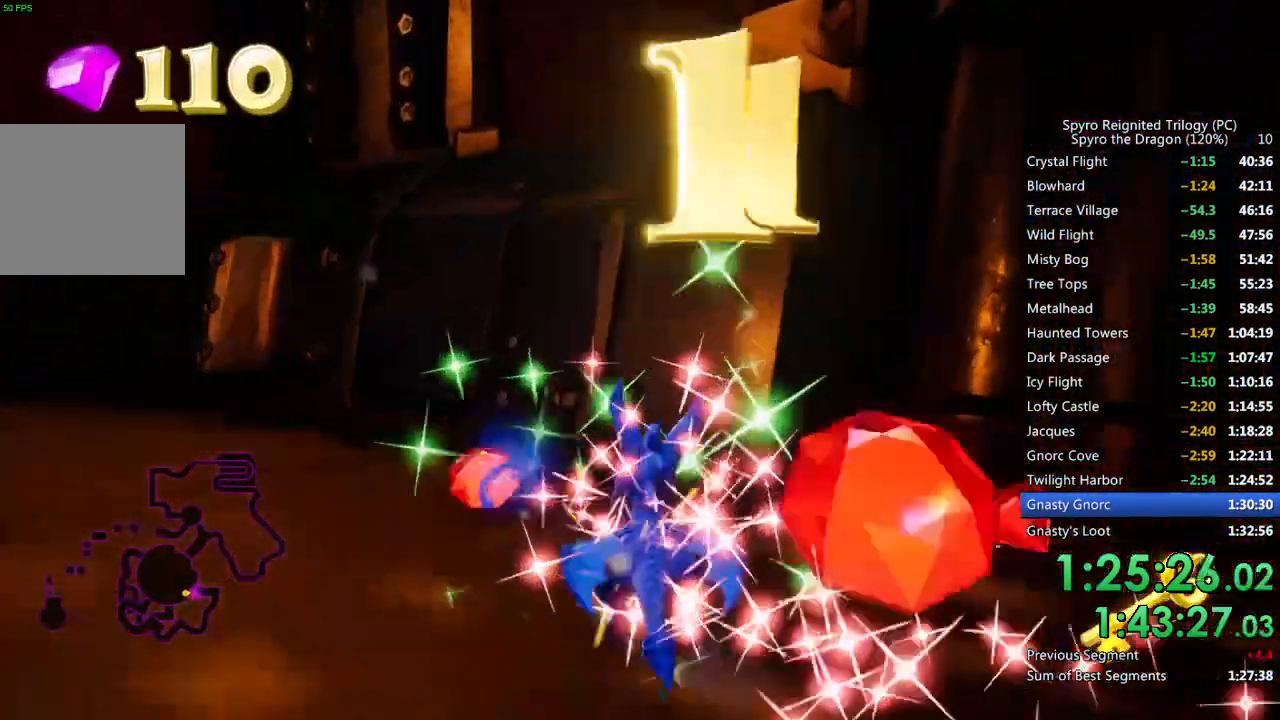
{"buttons": ["SQUARE"], "left_stick": "right", "right_stick": "center", "events": [[67, "left_stick", "down-right"], [283, "left_stick", "right"], [317, "SQUARE", "down"], [367, "right_stick", "center"]]}
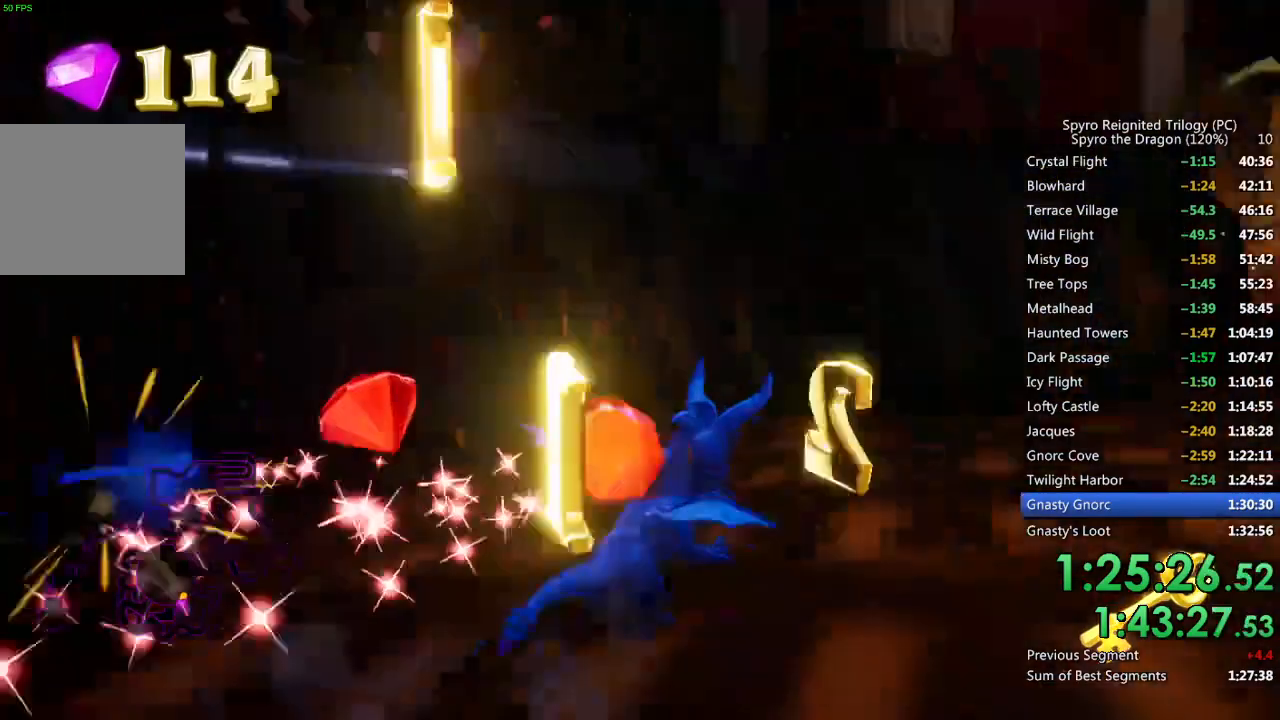
{"buttons": ["SQUARE"], "left_stick": "center", "right_stick": "center", "events": [[183, "left_stick", "center"], [267, "left_stick", "right"], [467, "left_stick", "center"]]}
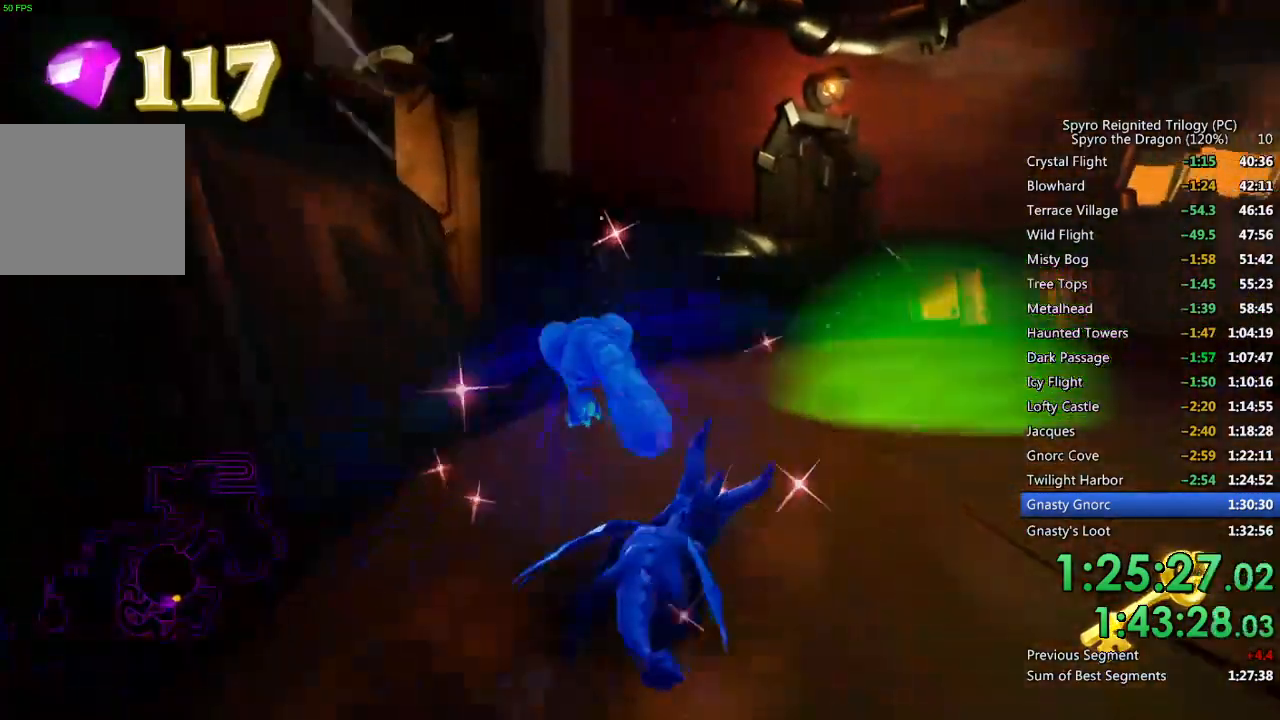
{"buttons": ["SQUARE"], "left_stick": "center", "right_stick": "center", "events": [[50, "left_stick", "right"], [183, "left_stick", "center"]]}
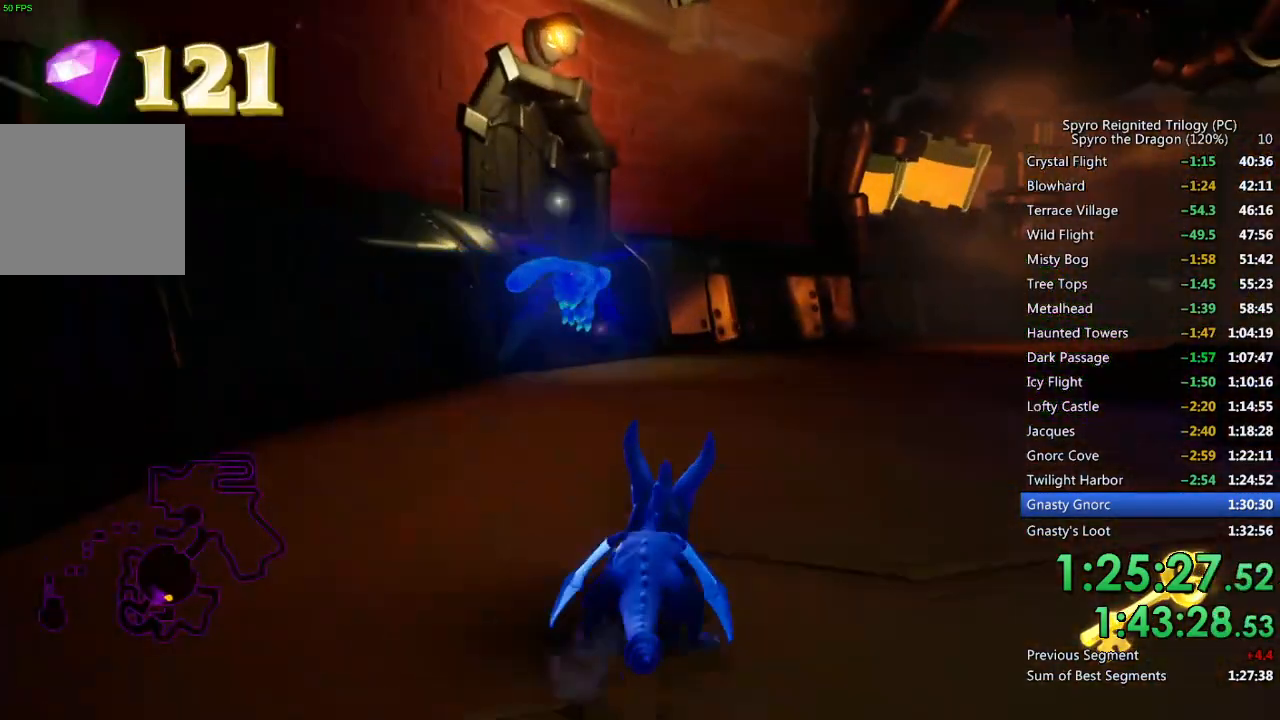
{"buttons": ["SQUARE"], "left_stick": "up-left", "right_stick": "center", "events": [[17, "left_stick", "left"], [117, "left_stick", "center"], [450, "left_stick", "up-left"]]}
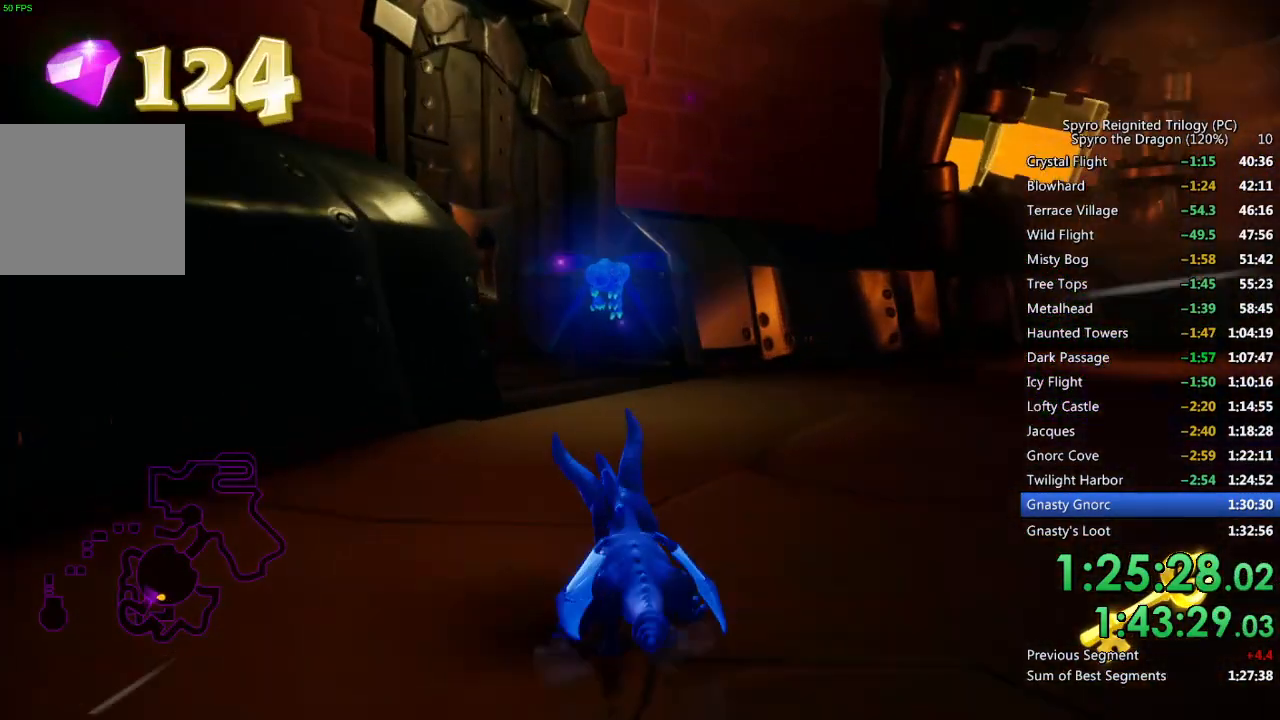
{"buttons": ["SQUARE"], "left_stick": "up", "right_stick": "center", "events": [[67, "left_stick", "up"]]}
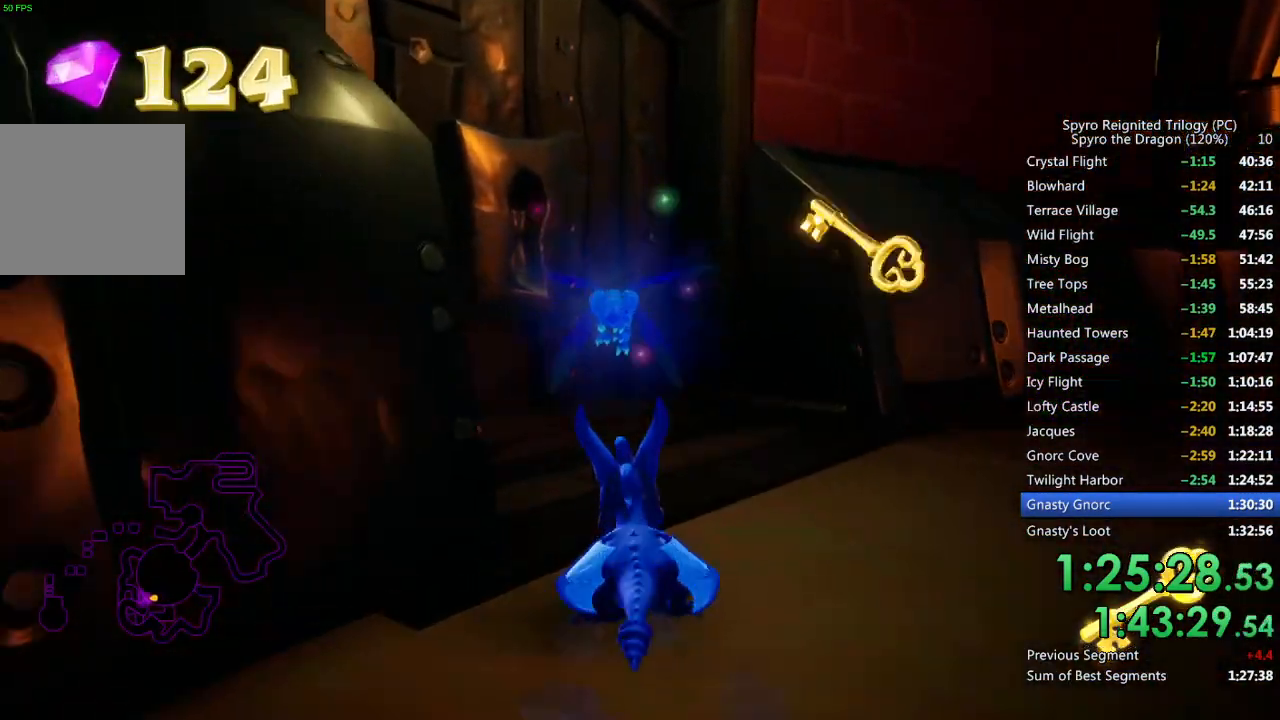
{"buttons": [], "left_stick": "up", "right_stick": "center", "events": [[317, "SQUARE", "up"]]}
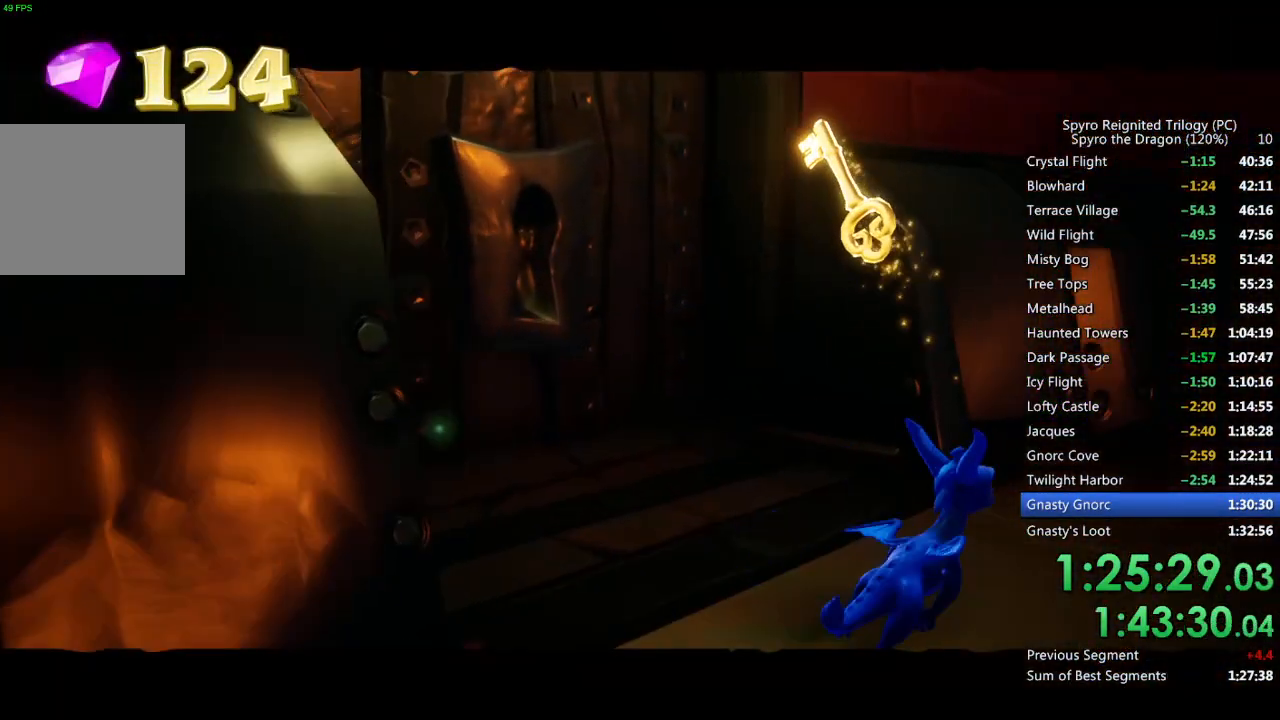
{"buttons": [], "left_stick": "center", "right_stick": "center", "events": [[67, "left_stick", "center"]]}
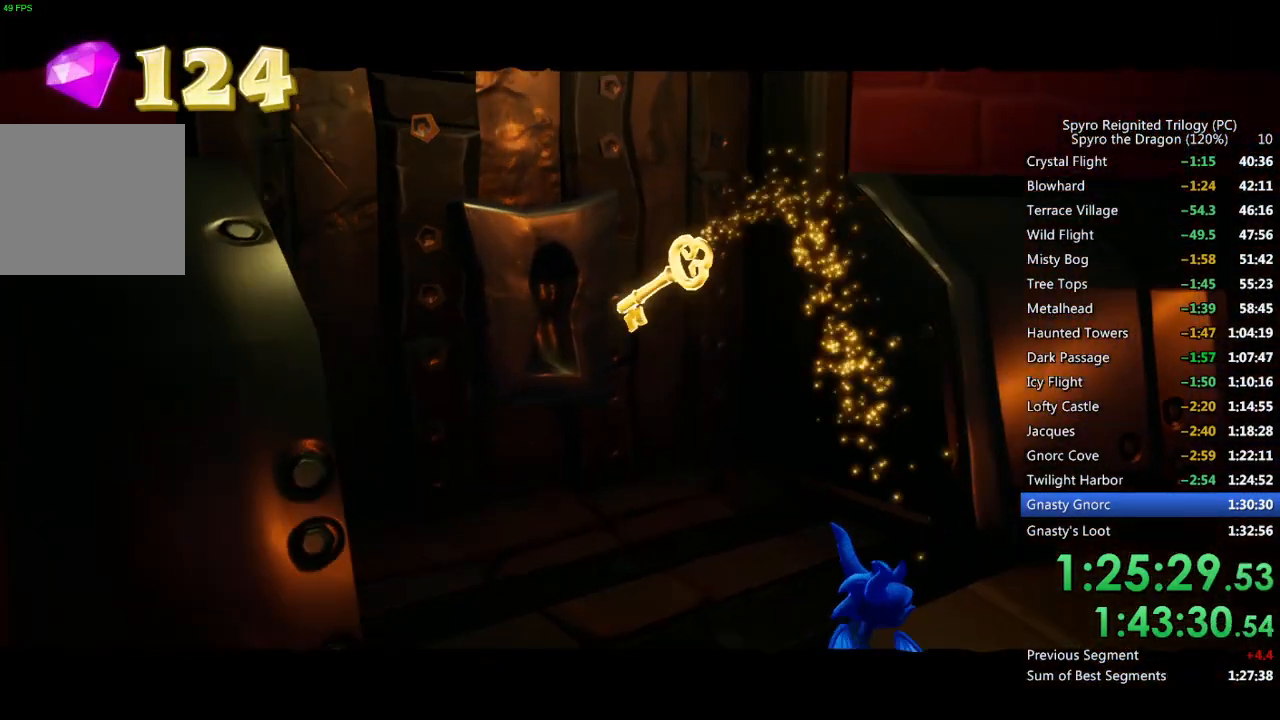
{"buttons": [], "left_stick": "center", "right_stick": "center", "events": []}
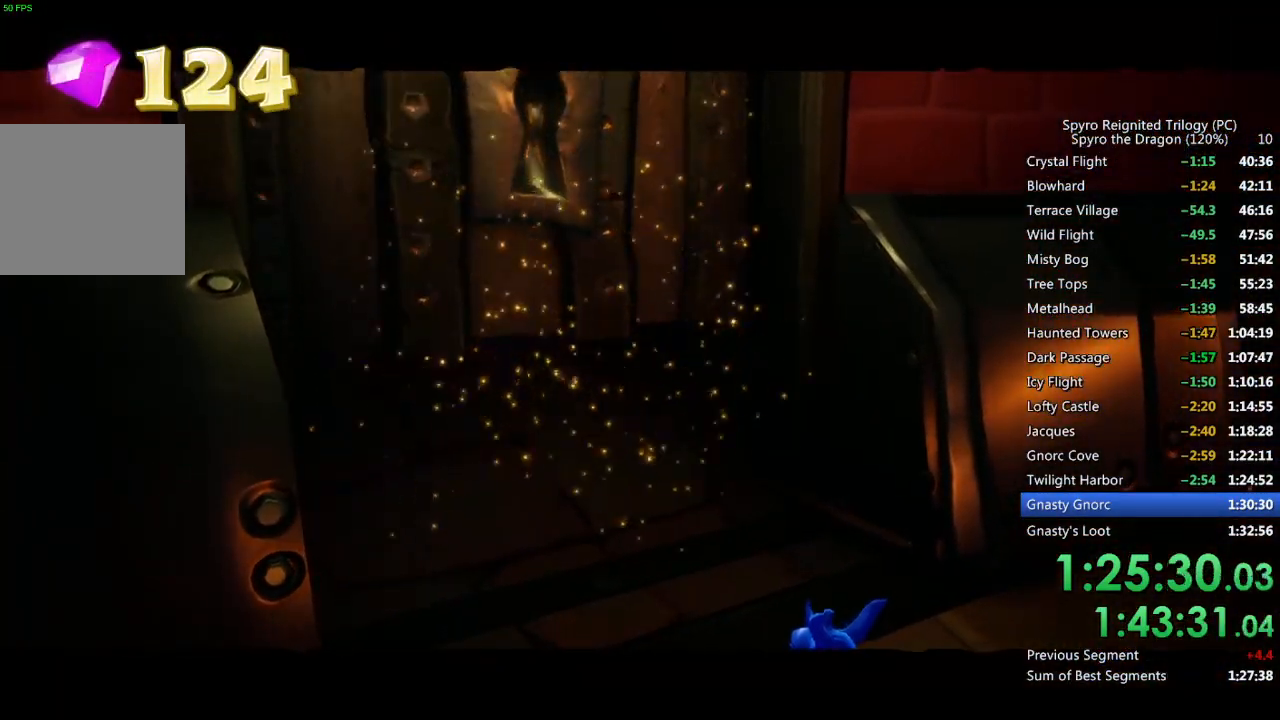
{"buttons": ["SQUARE"], "left_stick": "center", "right_stick": "center", "events": [[267, "SQUARE", "down"]]}